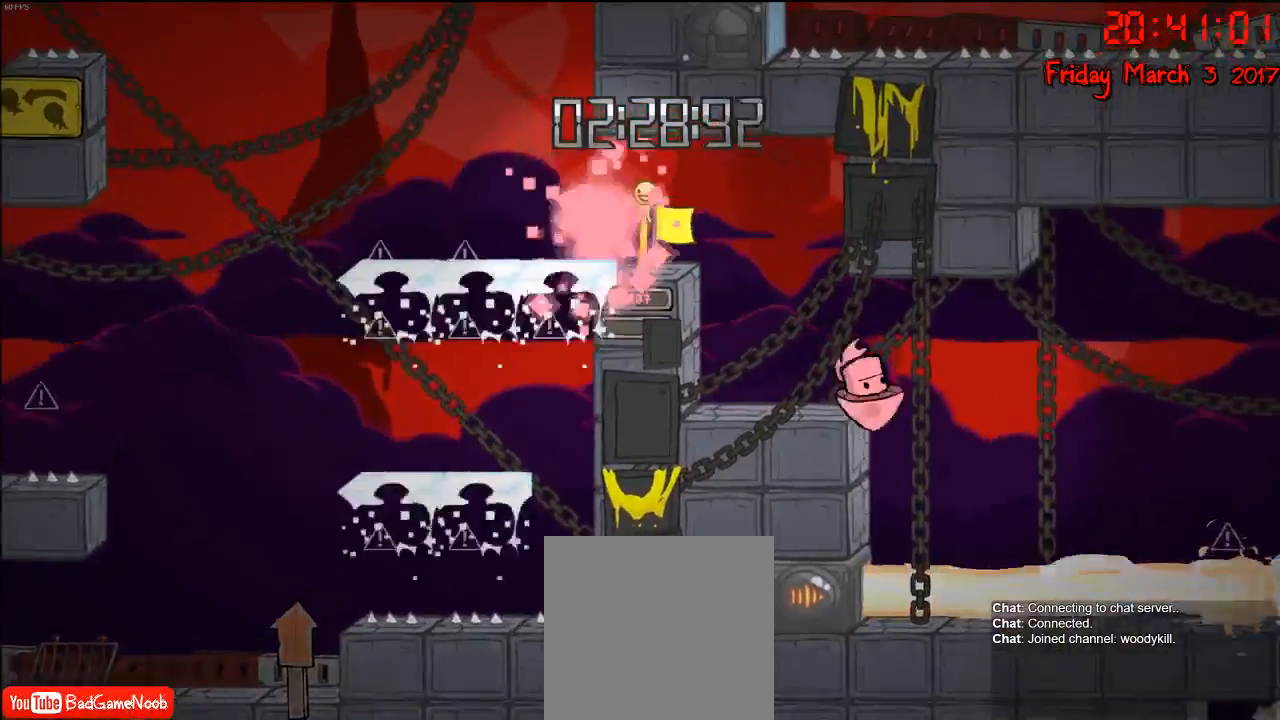
Gameplay with a controller (Xbox layout); each line is a JSON object with the inputs held at the frame after it. "events" lists button and stick changes between this image and that frame as [ms after this image, input, new state], when the widget could be followed in between.
{"buttons": [], "left_stick": "center", "right_stick": "center", "events": [[83, "left_stick", "center"]]}
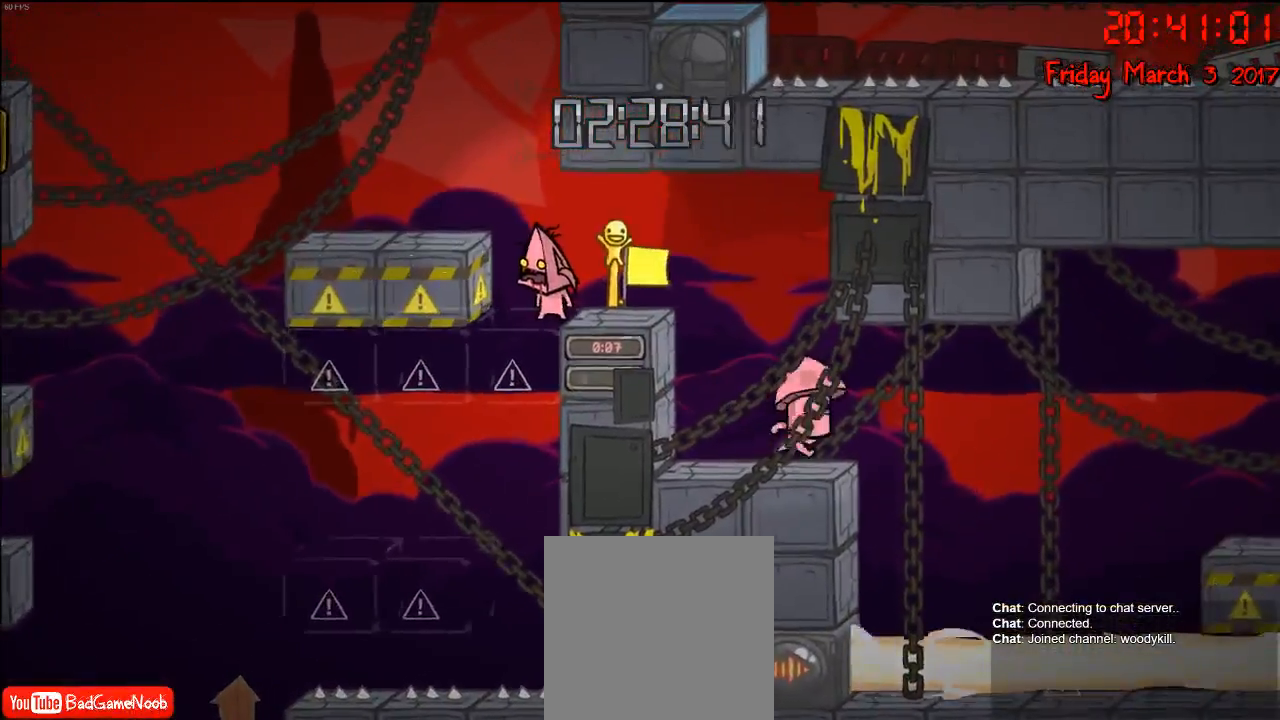
{"buttons": [], "left_stick": "left", "right_stick": "center", "events": [[167, "A", "down"], [200, "left_stick", "left"], [333, "A", "up"]]}
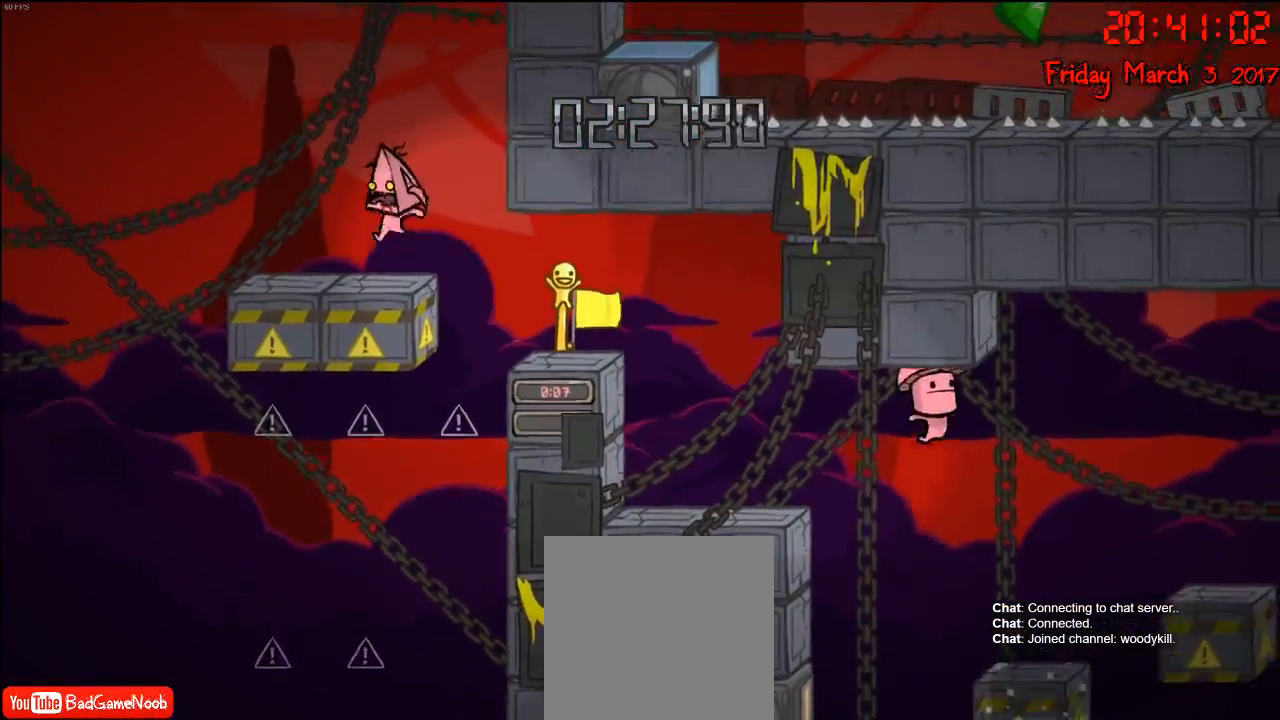
{"buttons": ["A"], "left_stick": "left", "right_stick": "center", "events": [[317, "A", "down"]]}
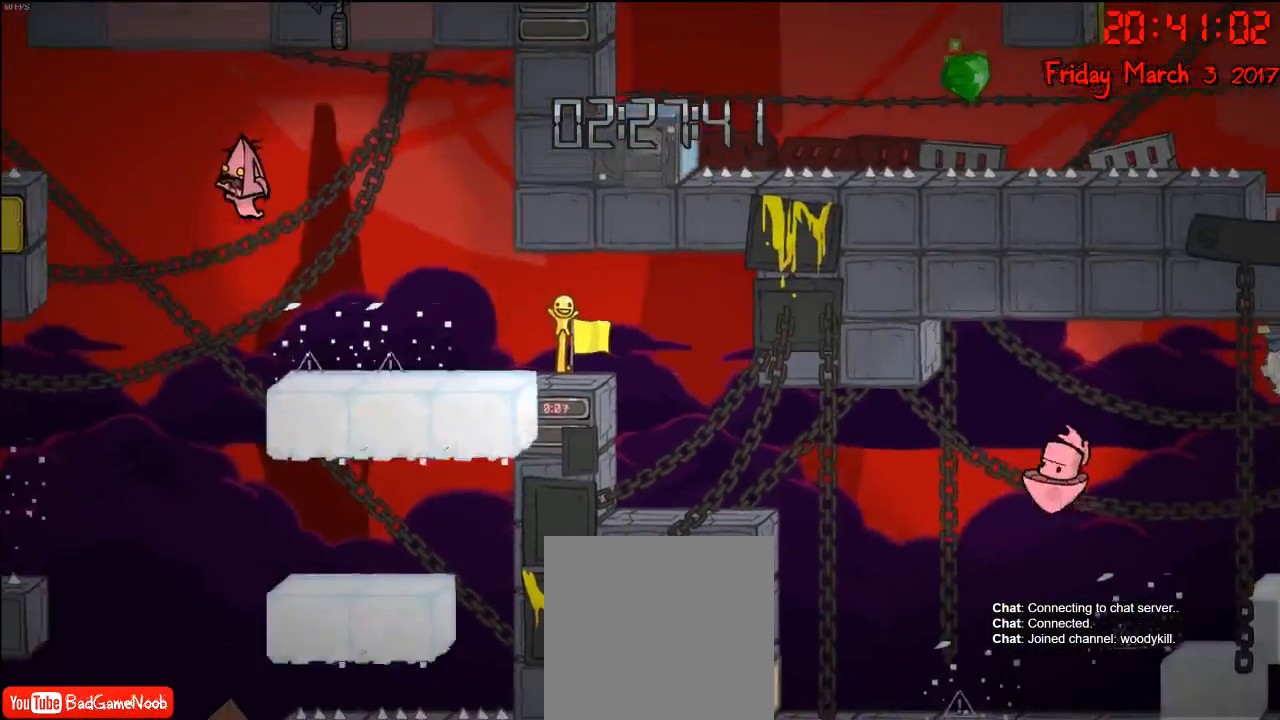
{"buttons": ["A"], "left_stick": "center", "right_stick": "center", "events": [[117, "A", "up"], [250, "A", "down"], [500, "left_stick", "center"]]}
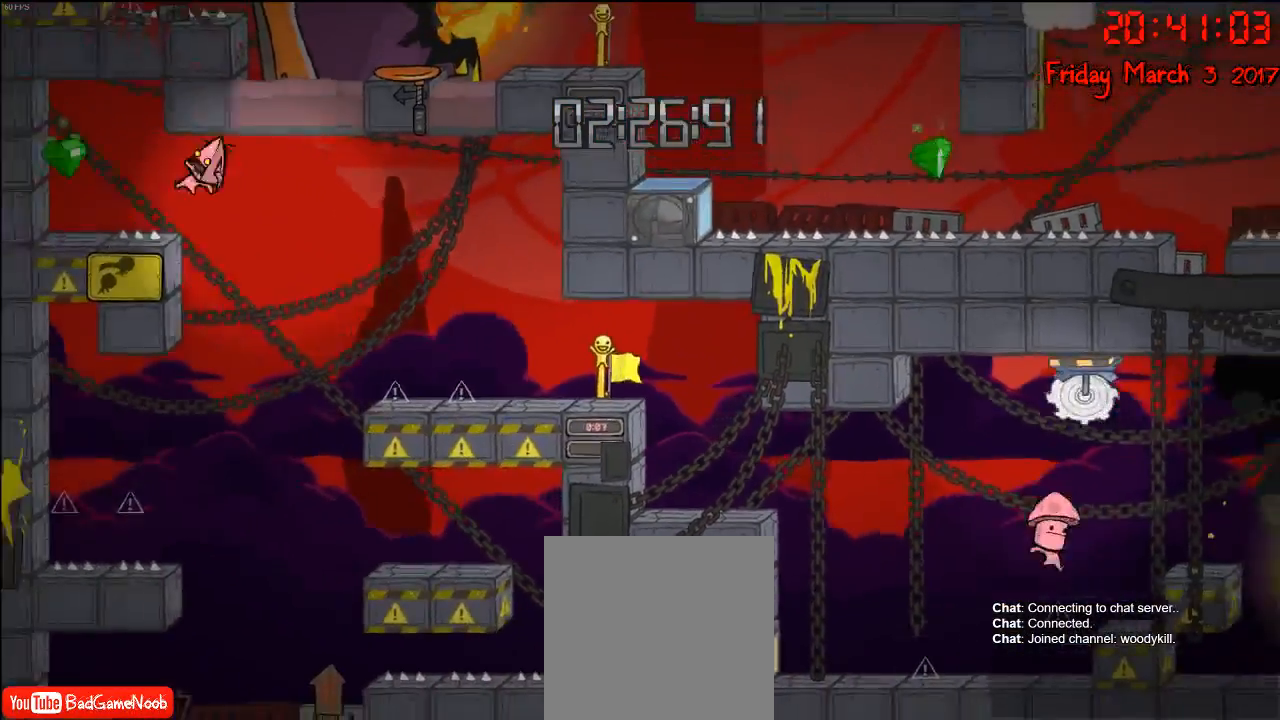
{"buttons": [], "left_stick": "right", "right_stick": "center", "events": [[33, "left_stick", "right"], [250, "A", "up"]]}
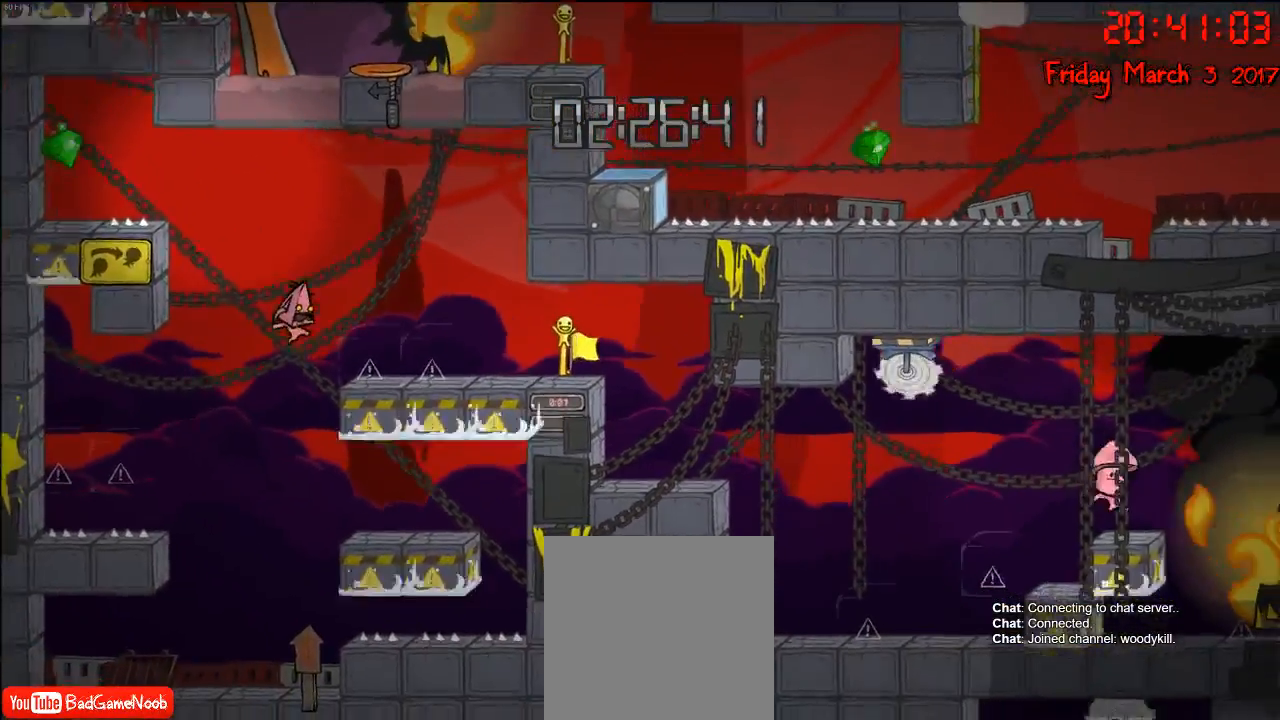
{"buttons": [], "left_stick": "right", "right_stick": "center", "events": [[67, "A", "down"], [100, "left_stick", "center"], [183, "left_stick", "right"], [417, "A", "up"]]}
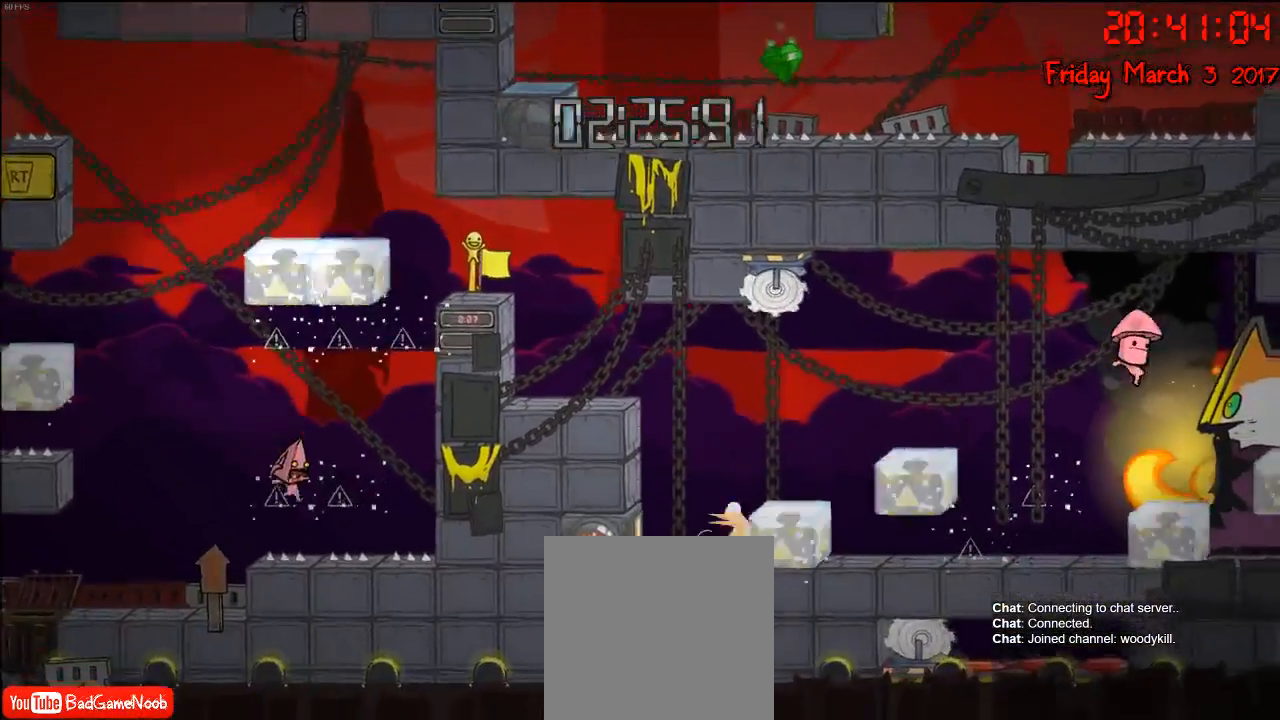
{"buttons": [], "left_stick": "left", "right_stick": "center", "events": [[83, "left_stick", "left"], [133, "A", "down"], [450, "A", "up"]]}
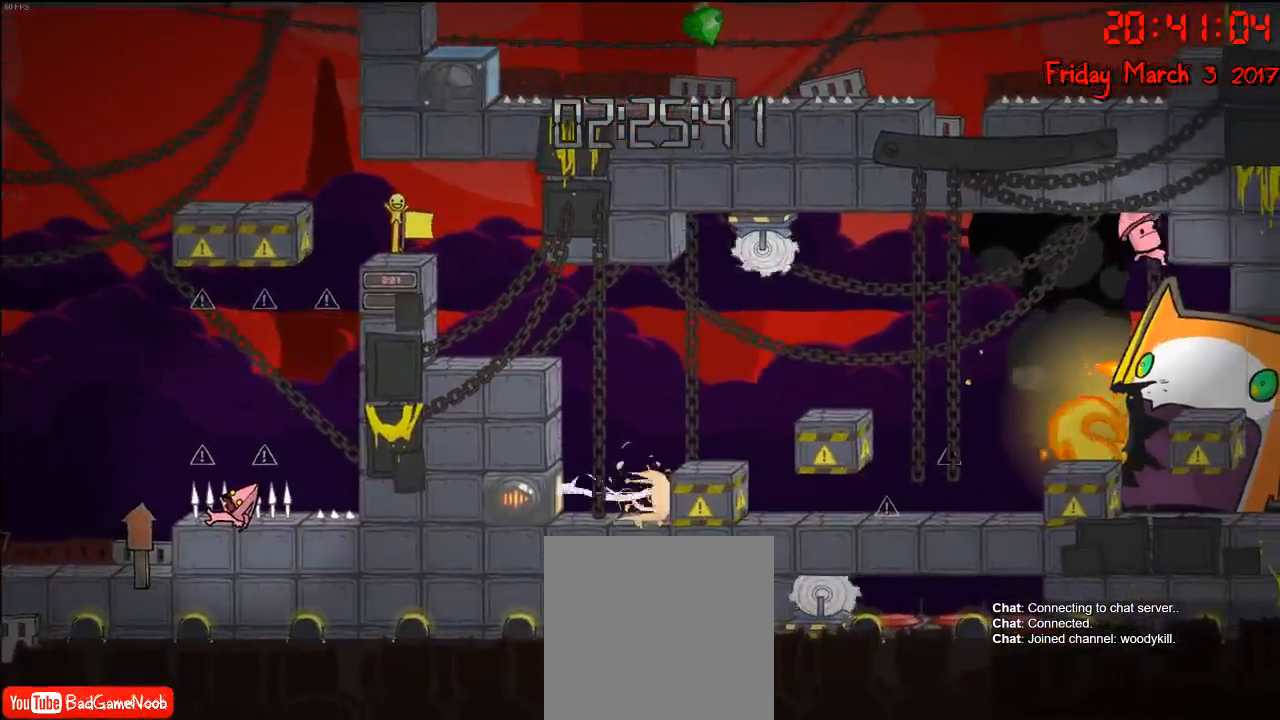
{"buttons": [], "left_stick": "center", "right_stick": "center", "events": [[17, "left_stick", "center"]]}
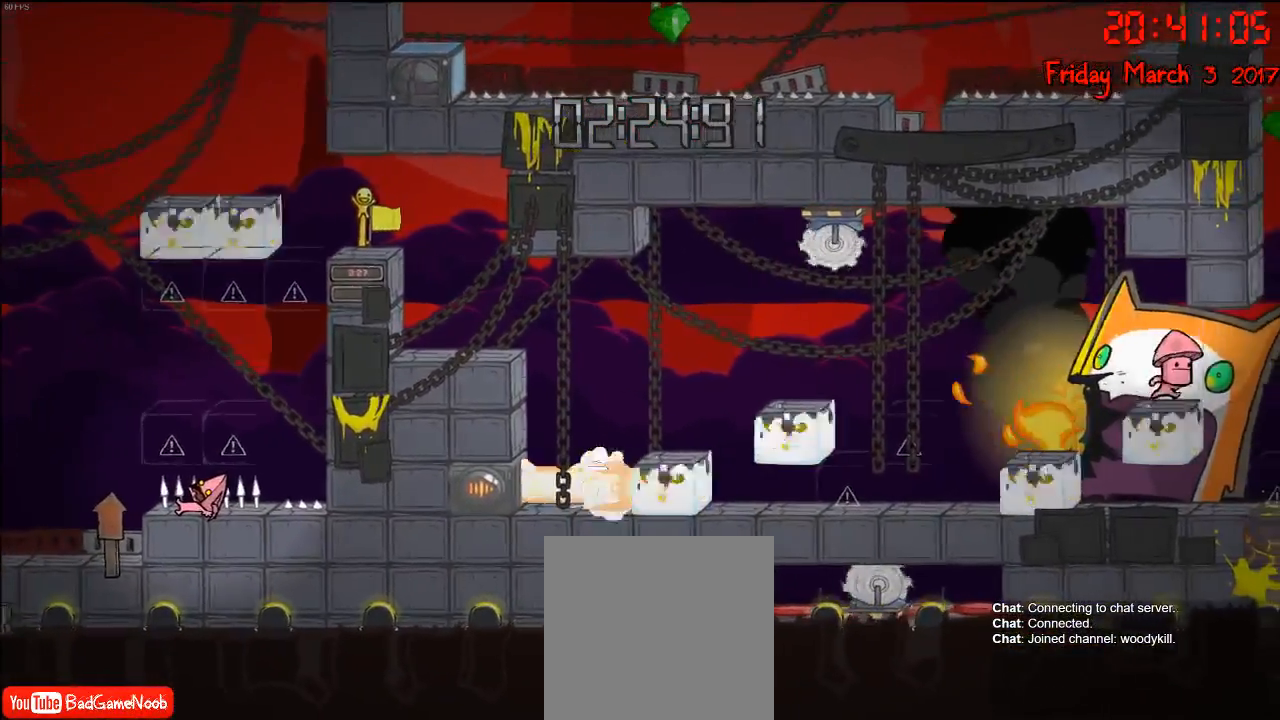
{"buttons": [], "left_stick": "center", "right_stick": "center", "events": []}
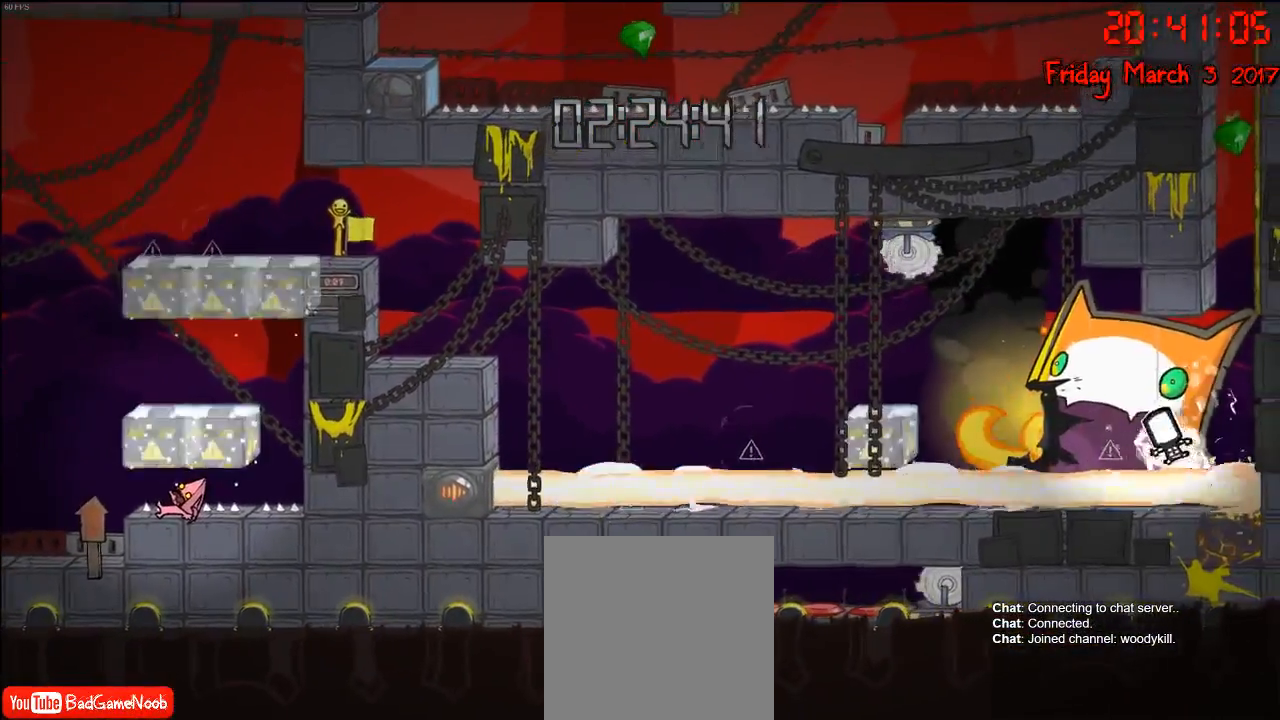
{"buttons": [], "left_stick": "left", "right_stick": "center", "events": [[117, "left_stick", "left"], [300, "left_stick", "center"], [500, "left_stick", "left"]]}
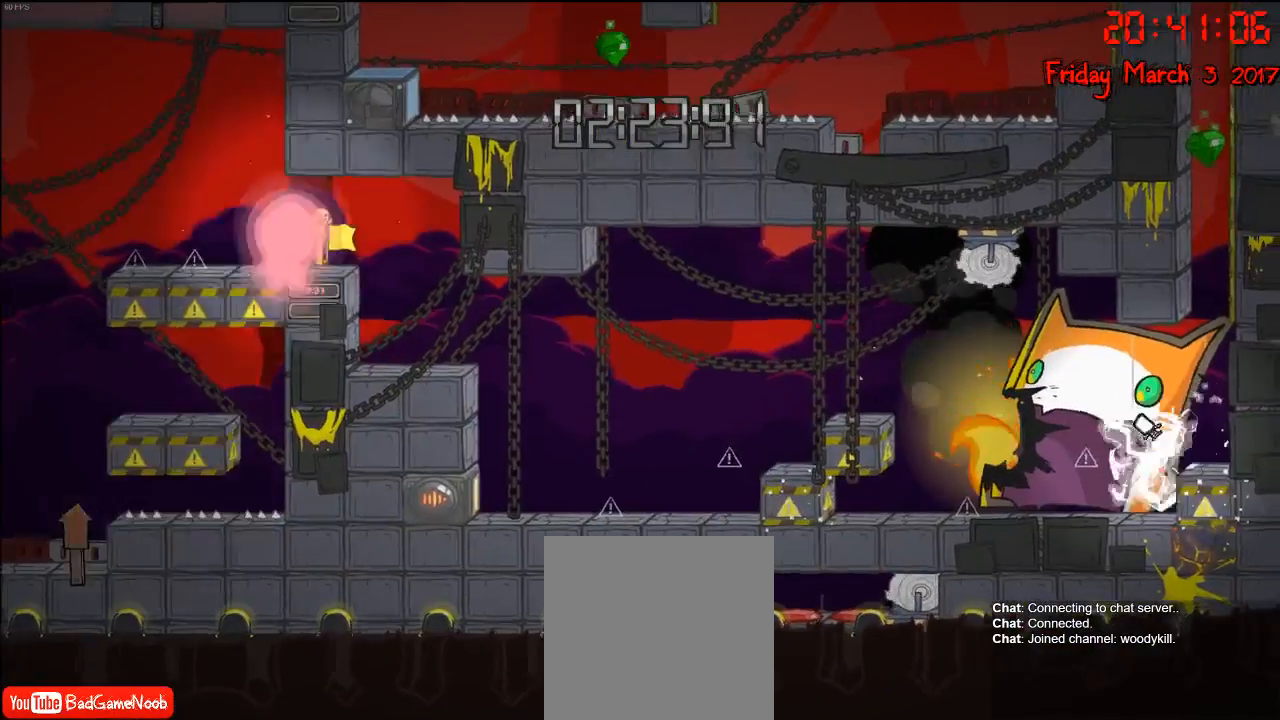
{"buttons": [], "left_stick": "center", "right_stick": "center", "events": [[350, "left_stick", "center"]]}
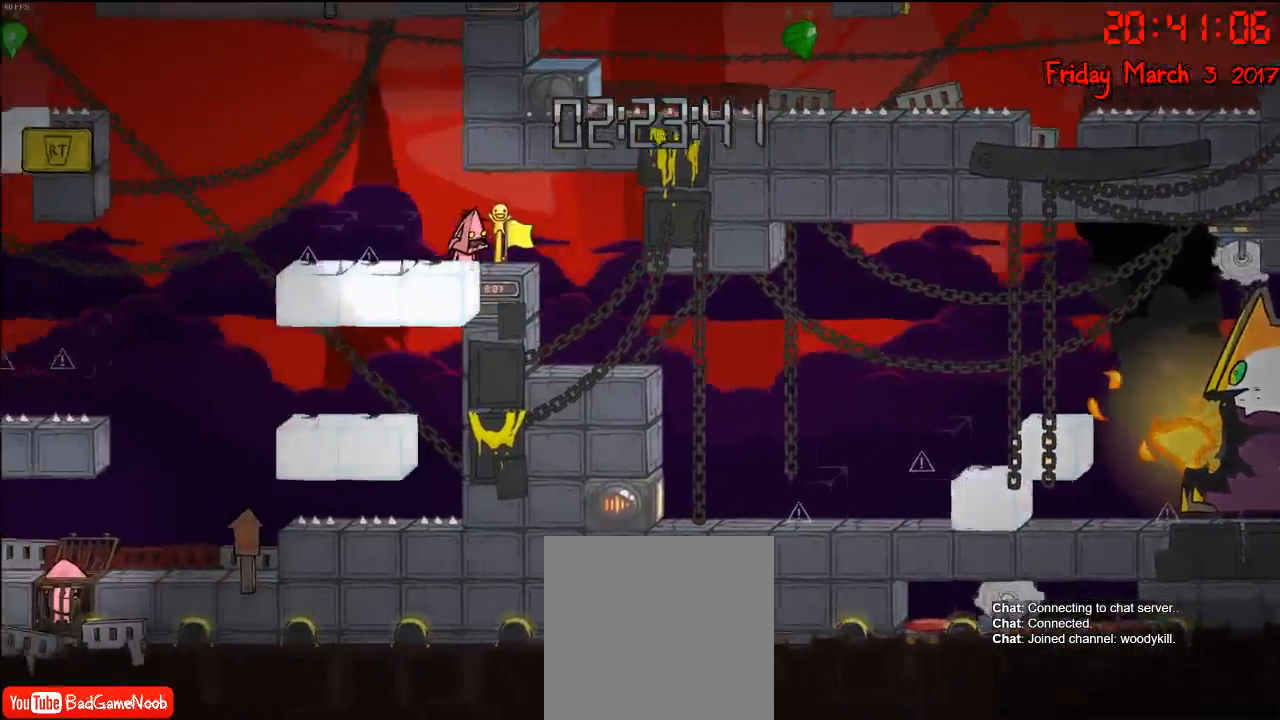
{"buttons": ["A"], "left_stick": "right", "right_stick": "center", "events": [[250, "left_stick", "right"], [333, "A", "down"]]}
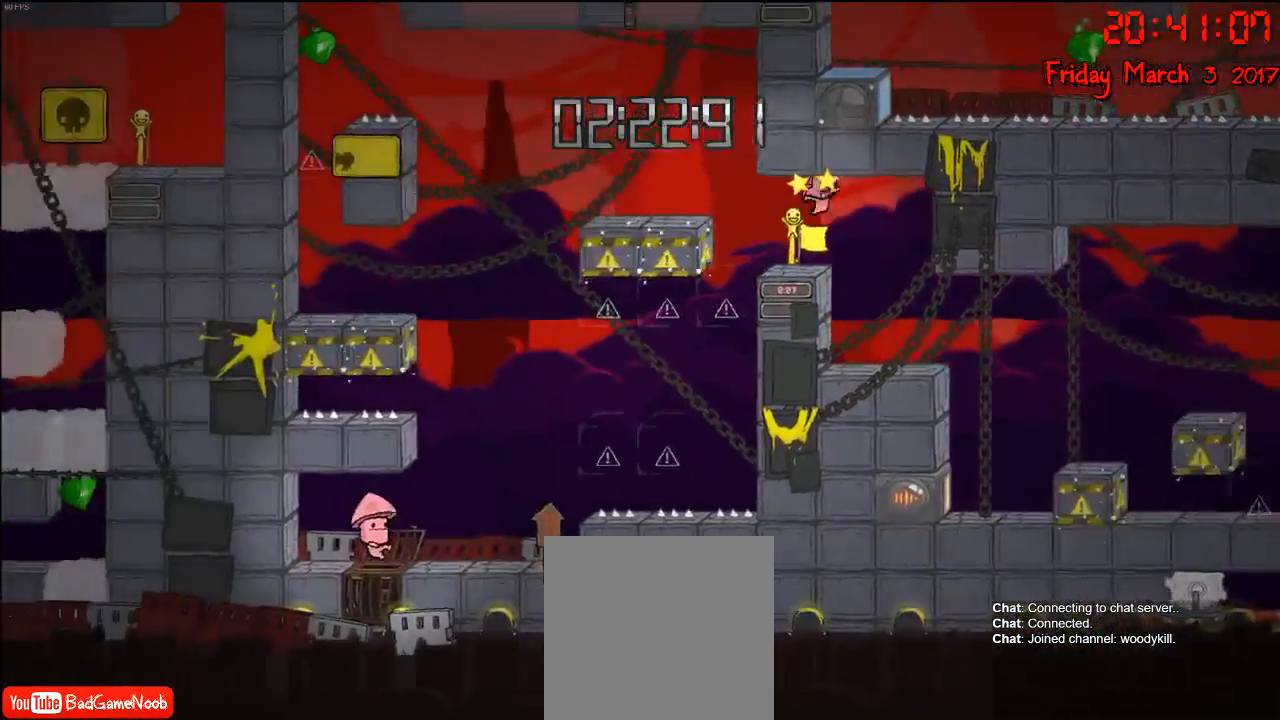
{"buttons": ["A"], "left_stick": "right", "right_stick": "center", "events": [[17, "A", "up"], [417, "A", "down"]]}
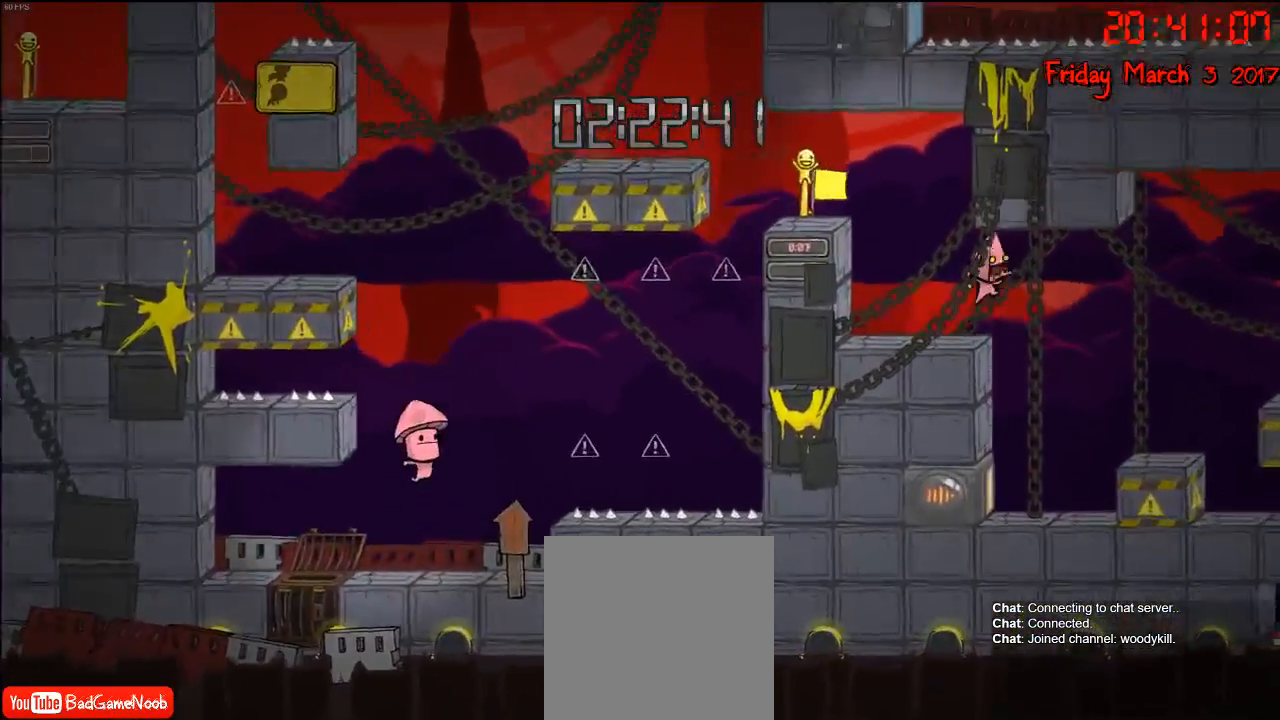
{"buttons": ["A"], "left_stick": "left", "right_stick": "center", "events": [[167, "A", "up"], [200, "left_stick", "left"], [267, "A", "down"], [333, "left_stick", "center"], [400, "left_stick", "left"]]}
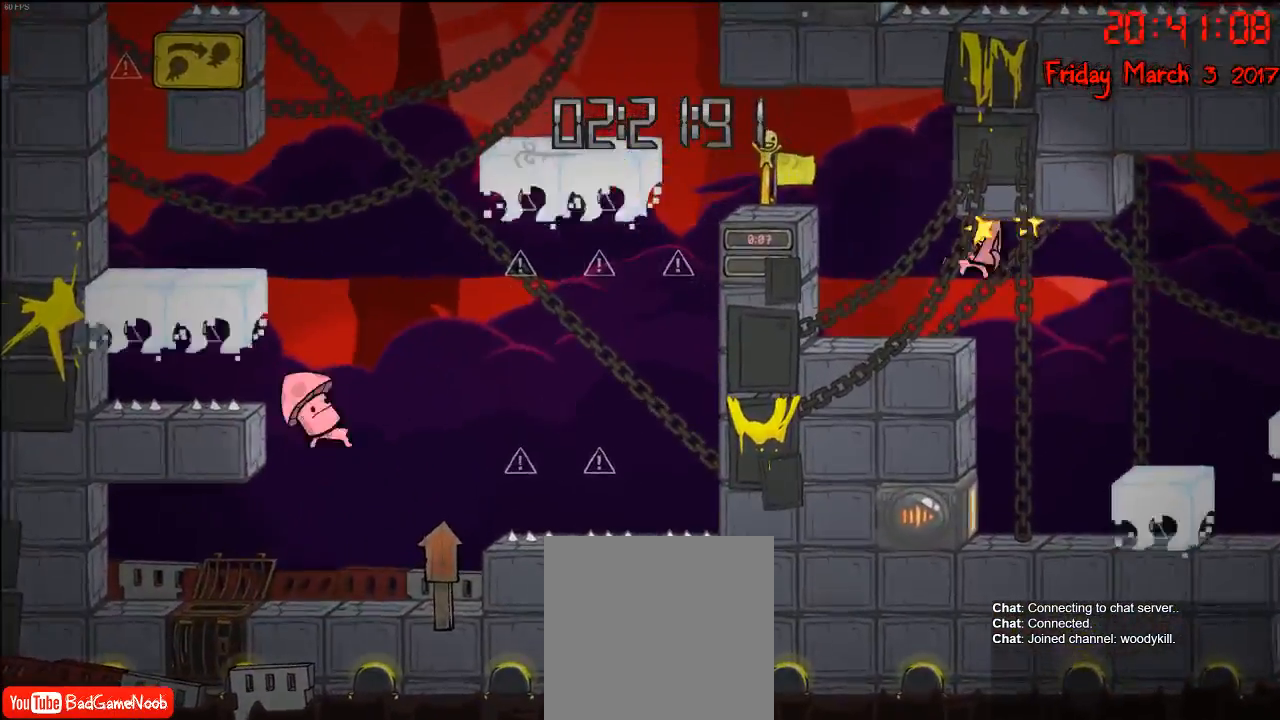
{"buttons": ["A"], "left_stick": "center", "right_stick": "center", "events": [[50, "A", "up"], [300, "left_stick", "center"], [467, "A", "down"]]}
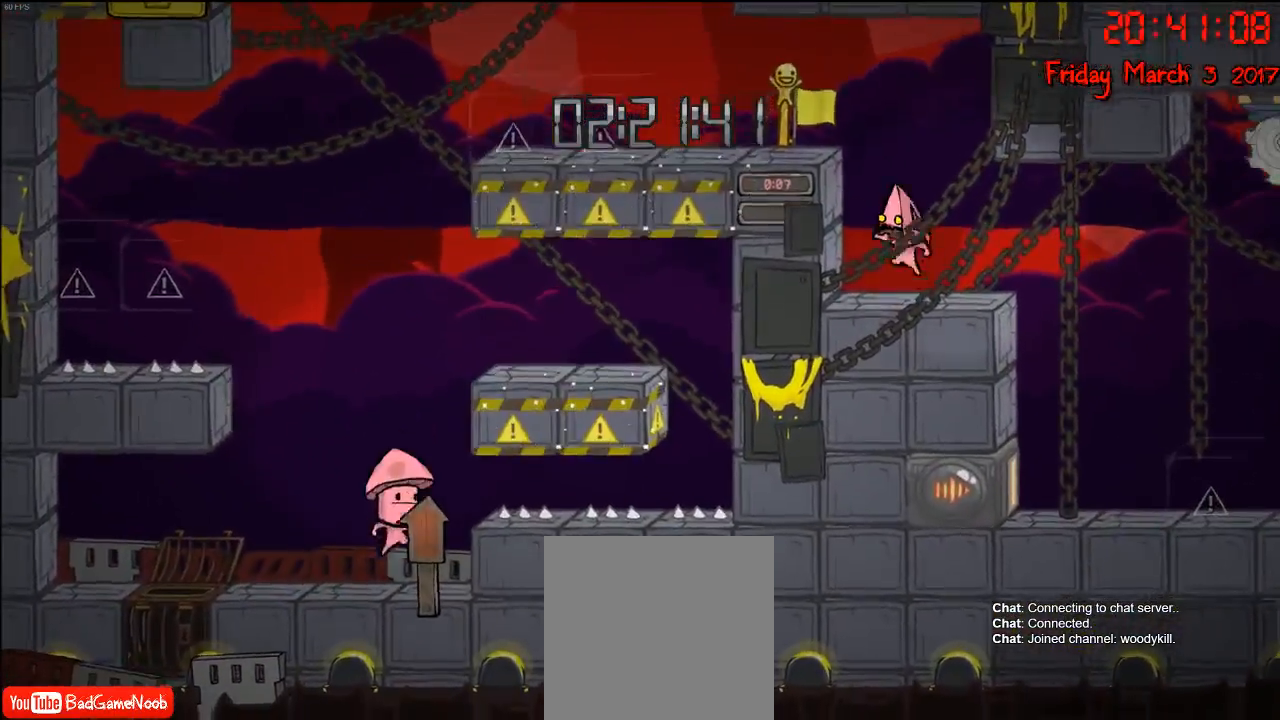
{"buttons": ["A"], "left_stick": "left", "right_stick": "center", "events": [[117, "left_stick", "left"], [167, "A", "up"], [250, "A", "down"]]}
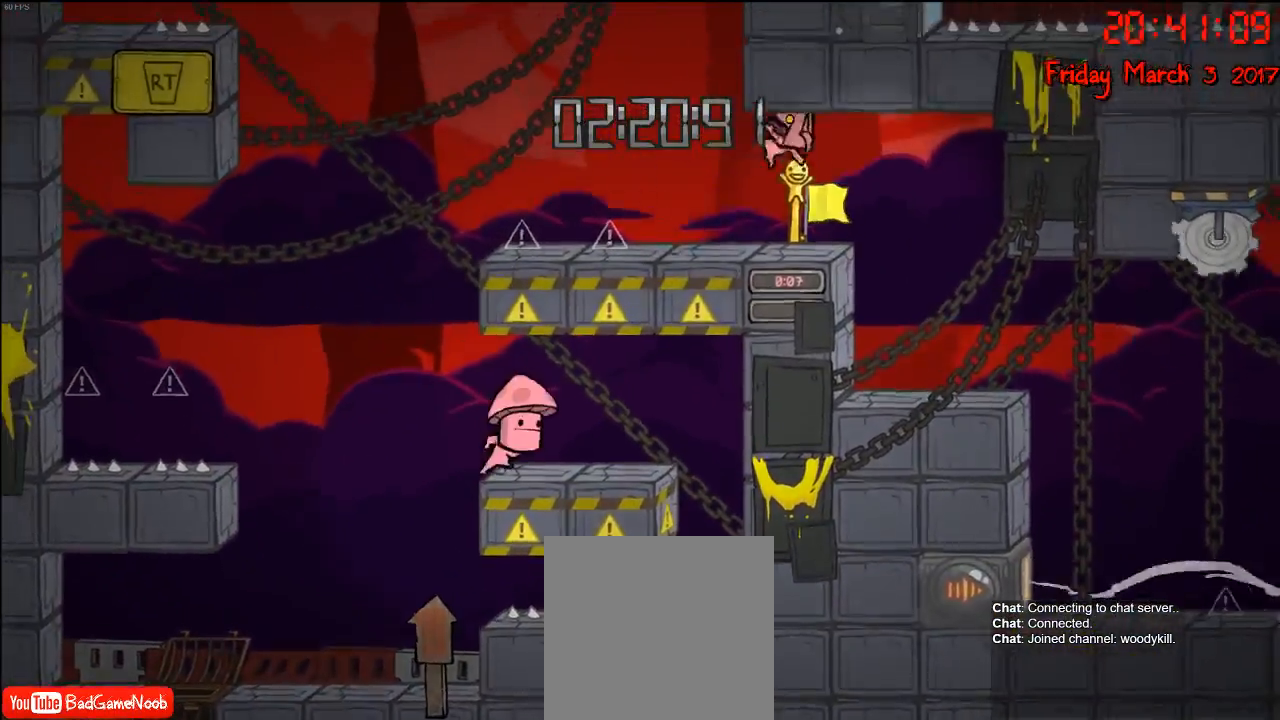
{"buttons": [], "left_stick": "left", "right_stick": "center", "events": [[50, "A", "up"], [133, "left_stick", "center"], [400, "left_stick", "left"]]}
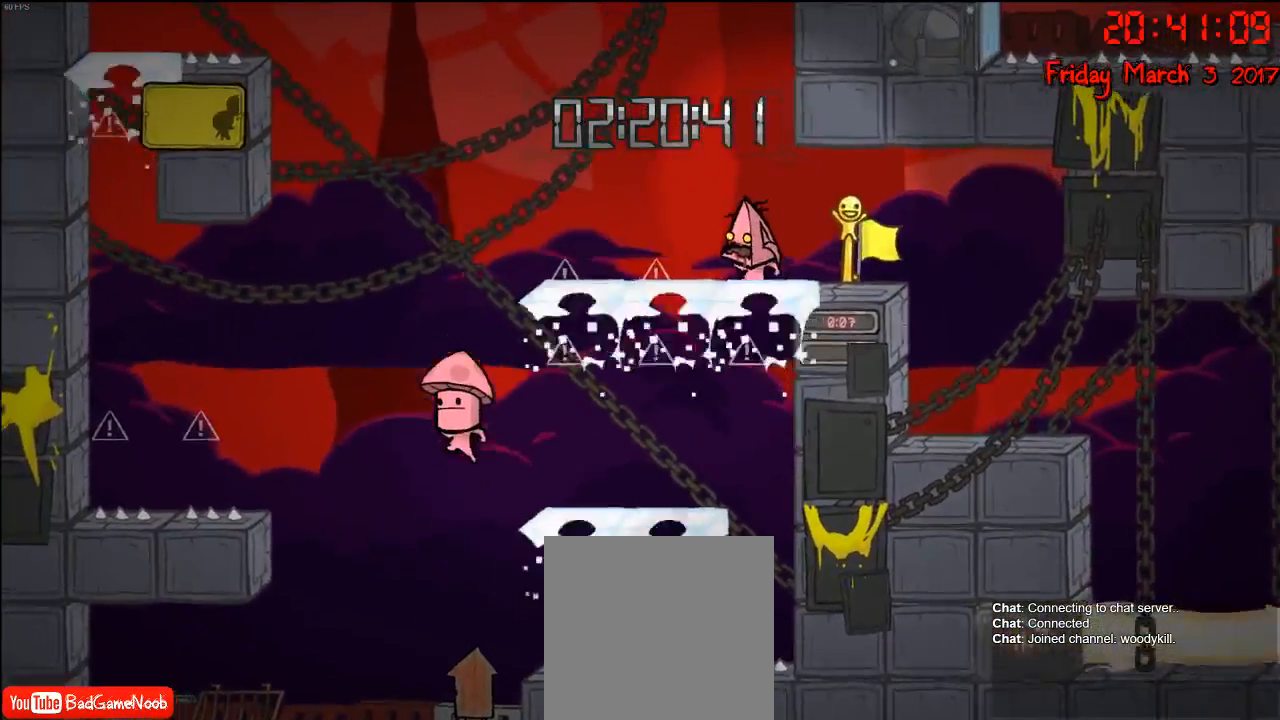
{"buttons": ["A"], "left_stick": "right", "right_stick": "center", "events": [[17, "A", "down"], [250, "A", "up"], [383, "left_stick", "right"], [433, "A", "down"]]}
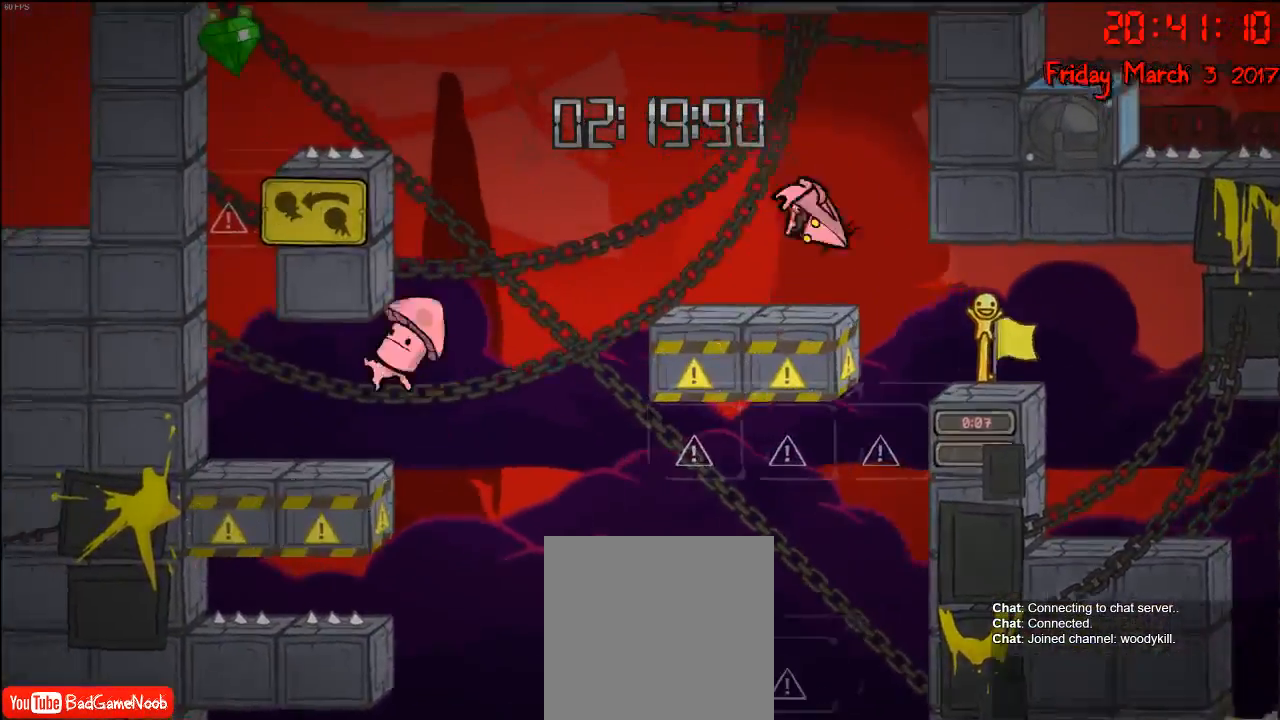
{"buttons": [], "left_stick": "left", "right_stick": "center", "events": [[117, "left_stick", "left"], [183, "A", "up"]]}
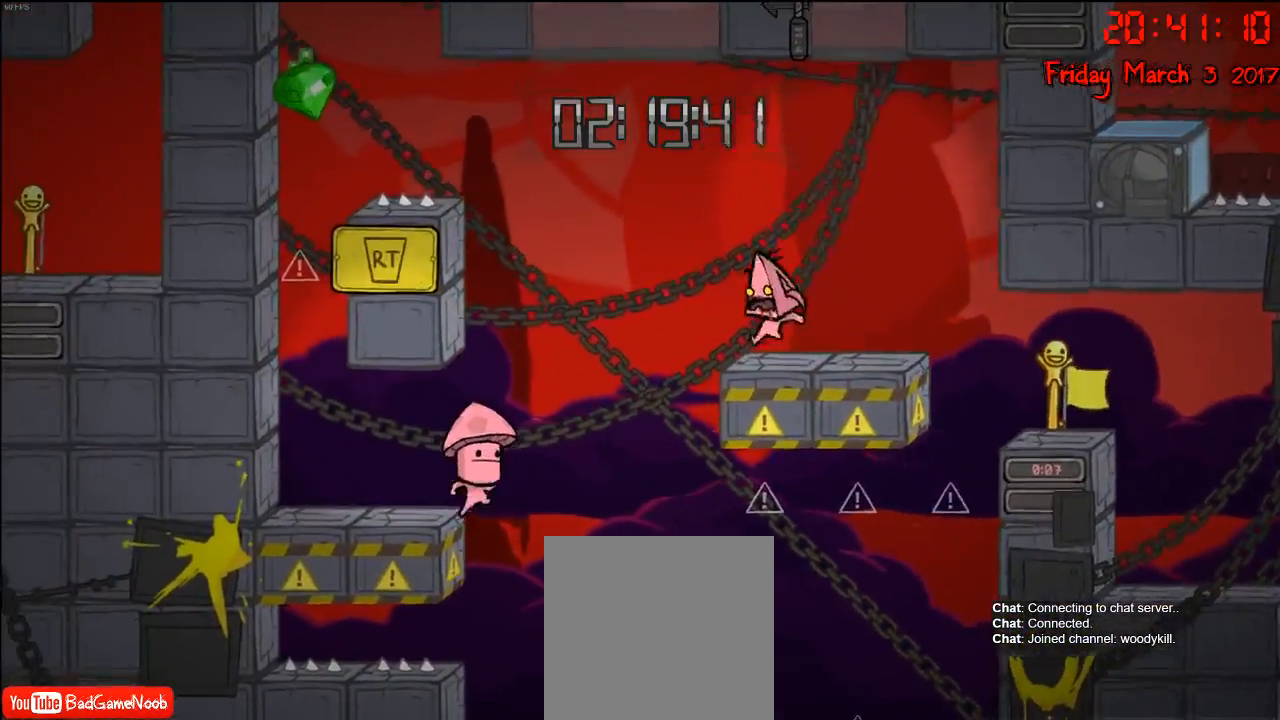
{"buttons": [], "left_stick": "left", "right_stick": "center", "events": [[117, "A", "down"], [367, "A", "up"]]}
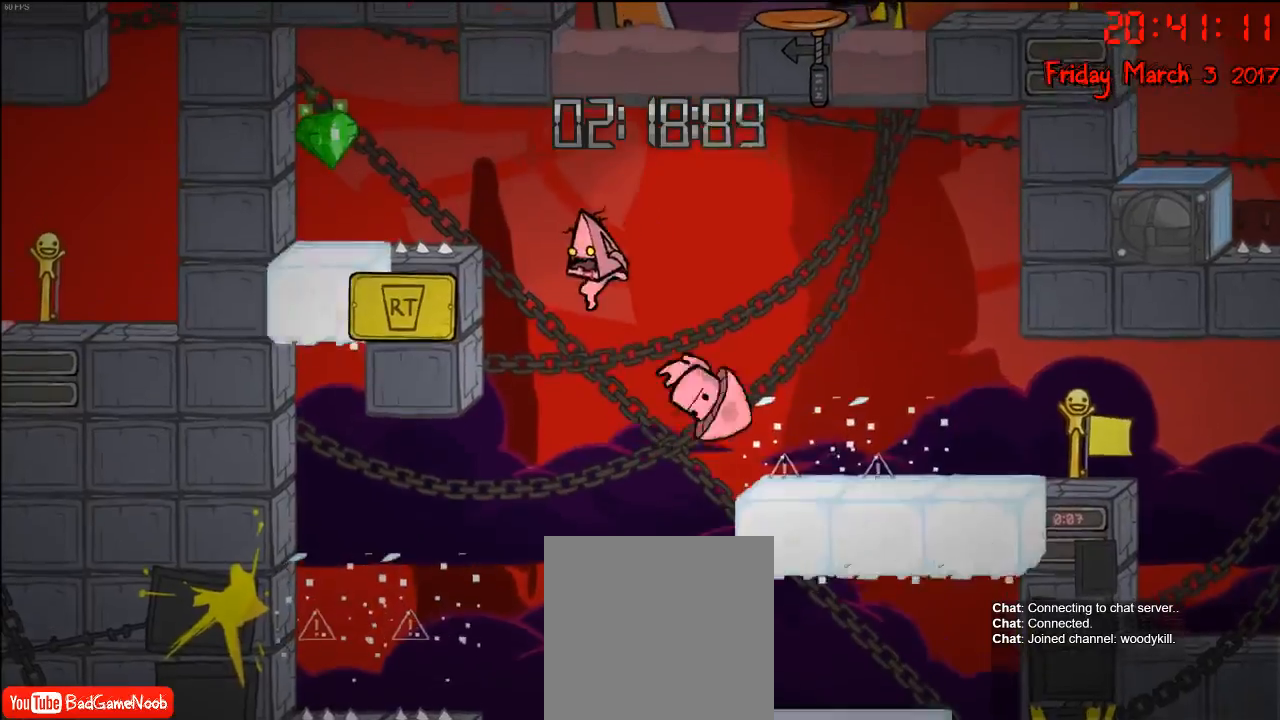
{"buttons": ["A"], "left_stick": "left", "right_stick": "center", "events": [[67, "A", "down"]]}
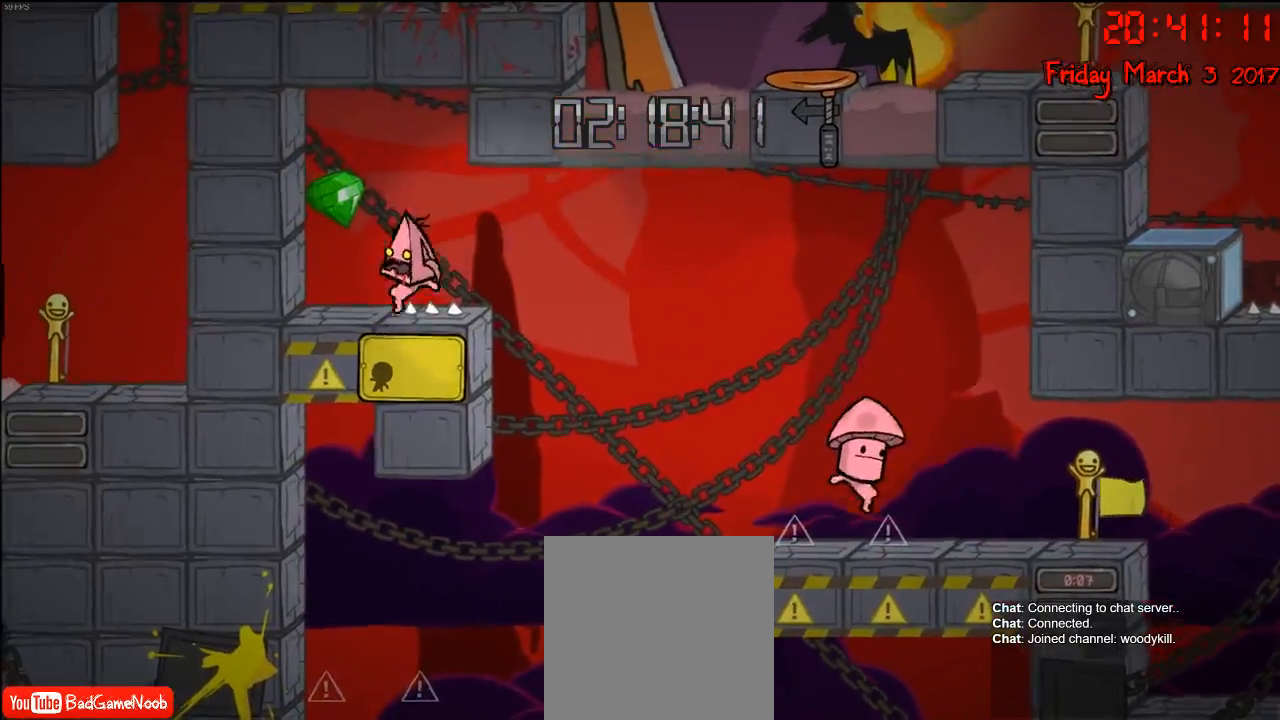
{"buttons": [], "left_stick": "center", "right_stick": "center", "events": [[267, "A", "up"], [450, "left_stick", "center"]]}
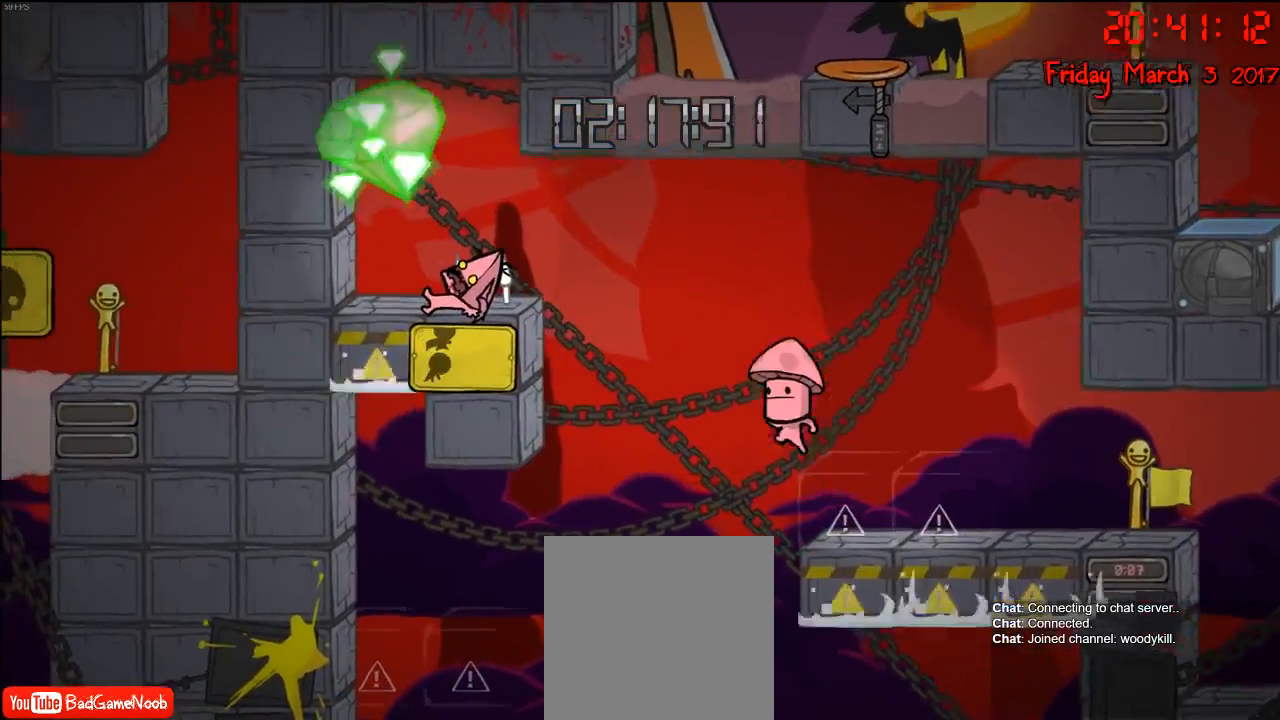
{"buttons": [], "left_stick": "center", "right_stick": "center", "events": []}
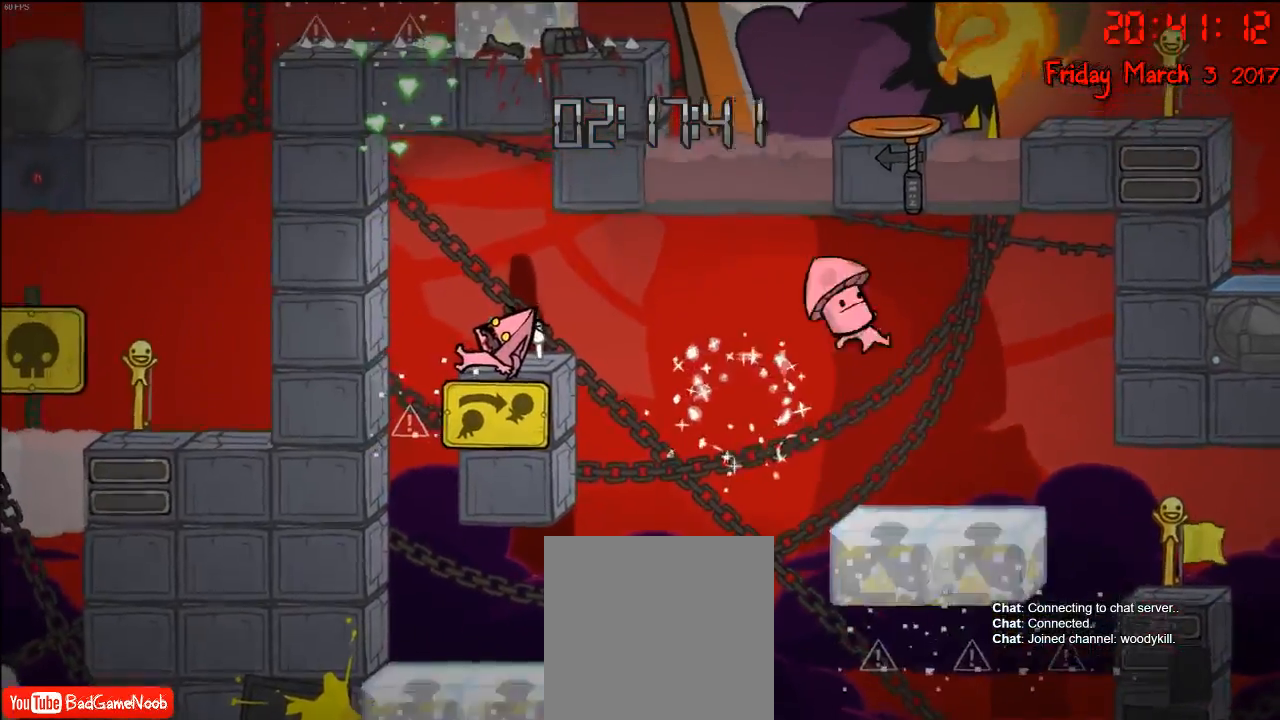
{"buttons": [], "left_stick": "center", "right_stick": "center", "events": []}
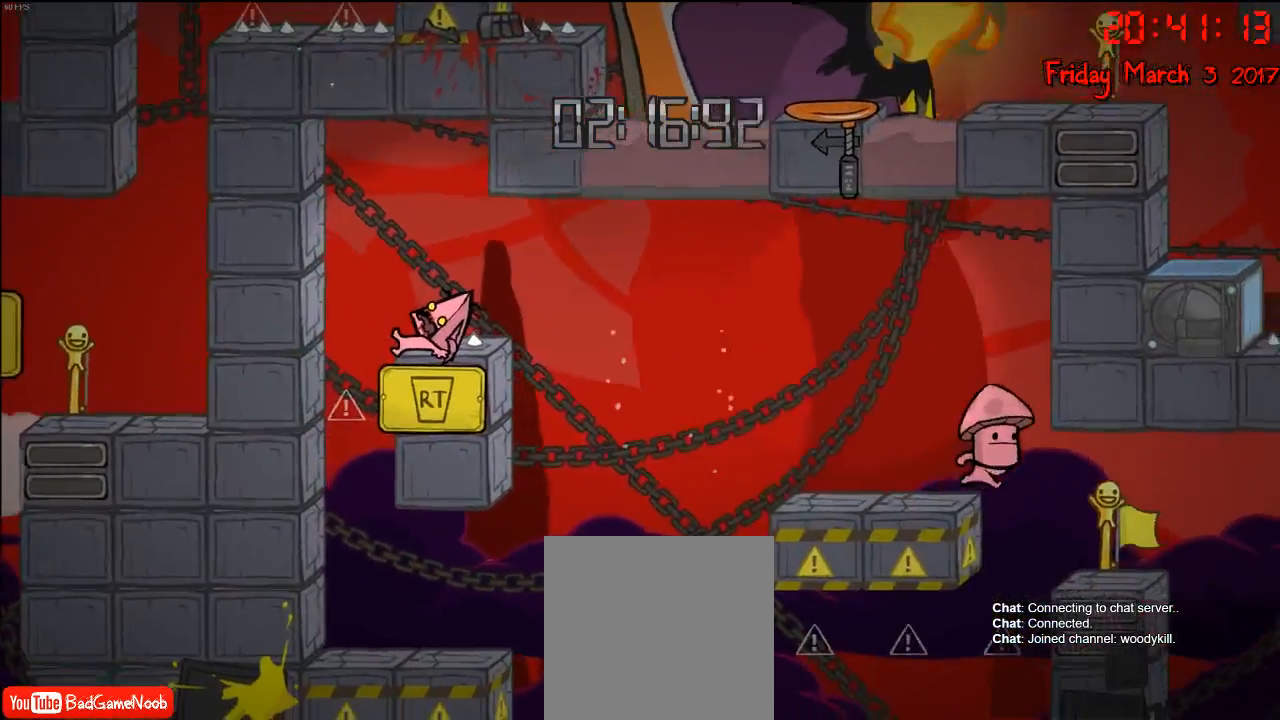
{"buttons": [], "left_stick": "center", "right_stick": "center", "events": []}
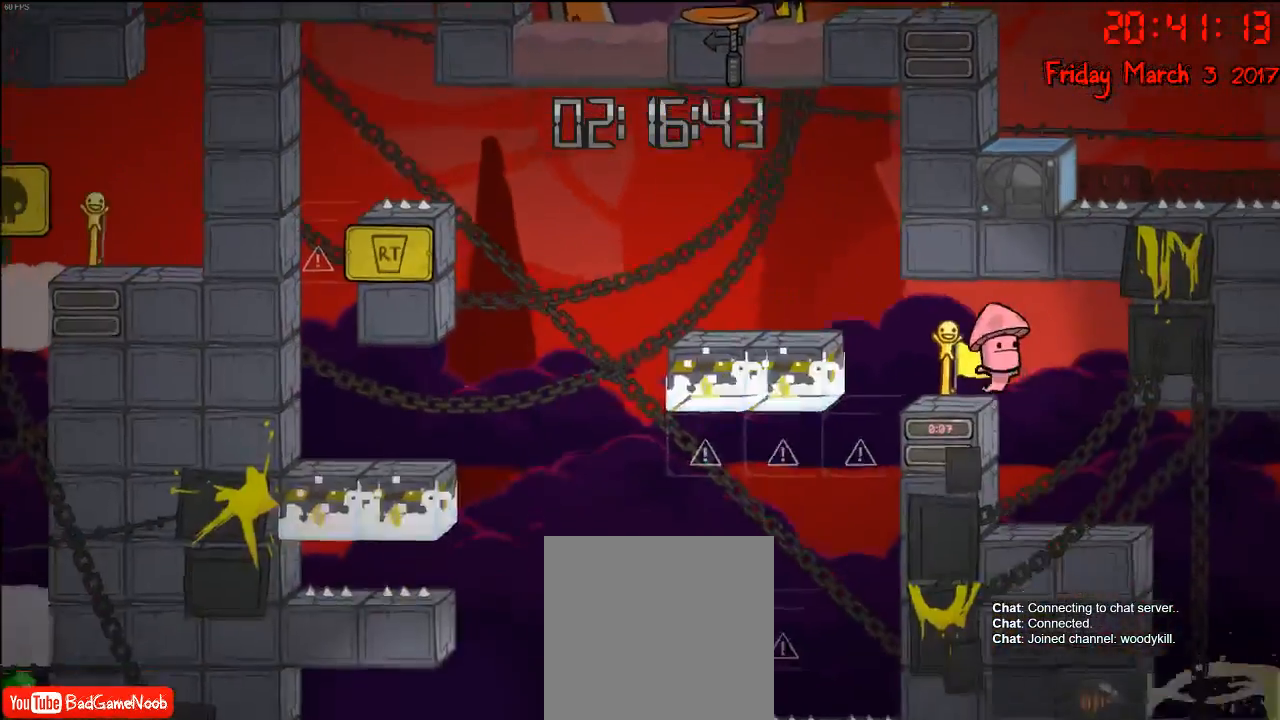
{"buttons": [], "left_stick": "center", "right_stick": "center", "events": [[200, "left_stick", "right"], [500, "left_stick", "center"]]}
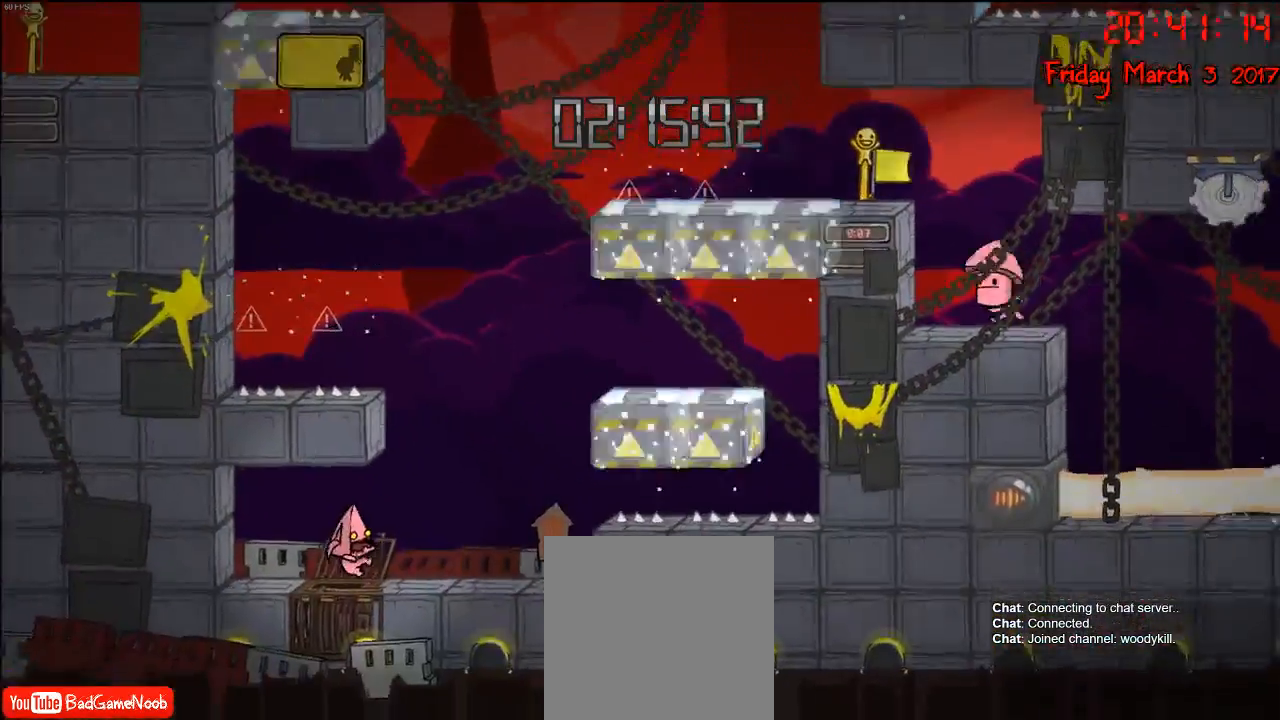
{"buttons": ["A"], "left_stick": "right", "right_stick": "center", "events": [[83, "left_stick", "right"], [433, "A", "down"]]}
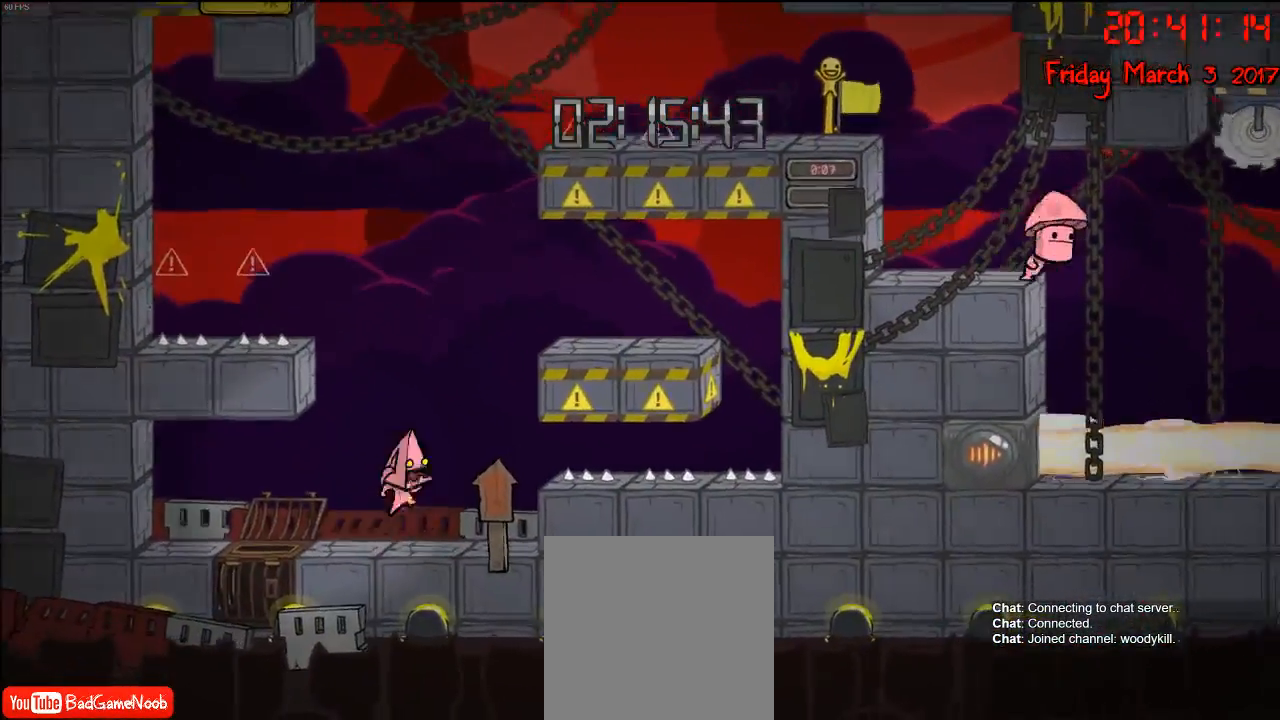
{"buttons": ["A"], "left_stick": "right", "right_stick": "center", "events": [[67, "A", "up"], [167, "A", "down"]]}
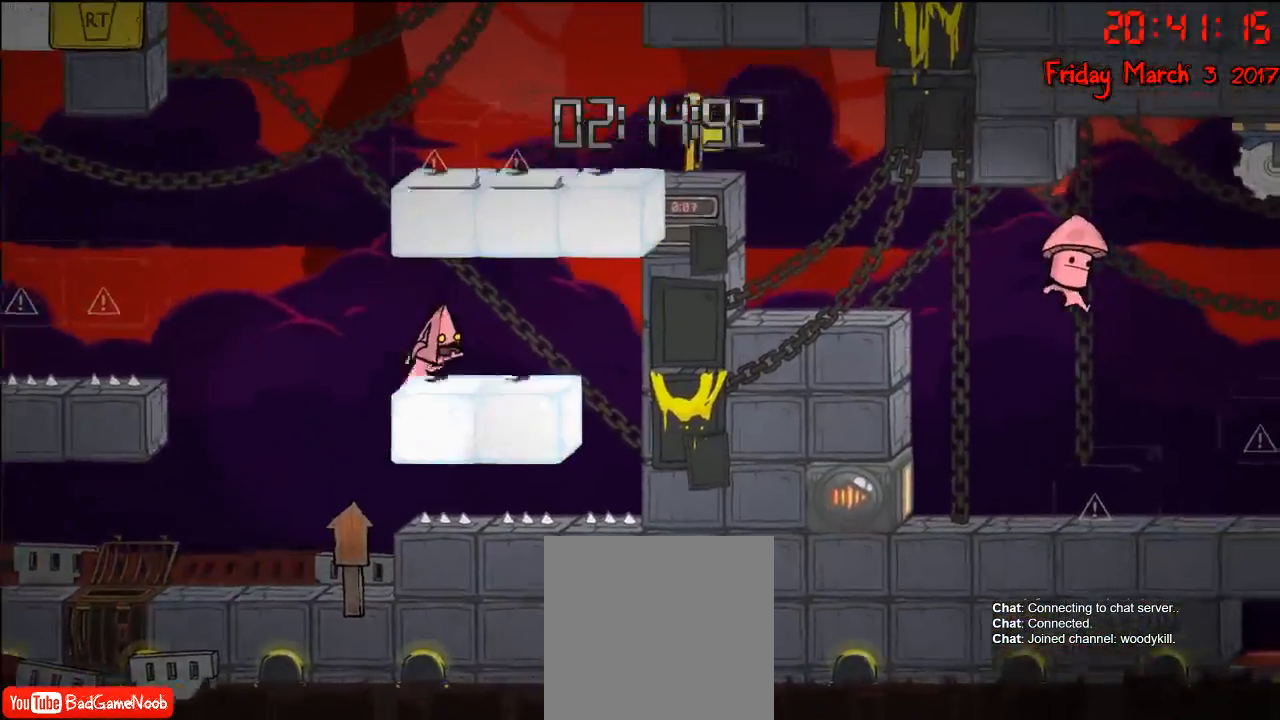
{"buttons": [], "left_stick": "left", "right_stick": "center", "events": [[33, "A", "up"], [133, "left_stick", "left"], [217, "A", "down"], [450, "A", "up"]]}